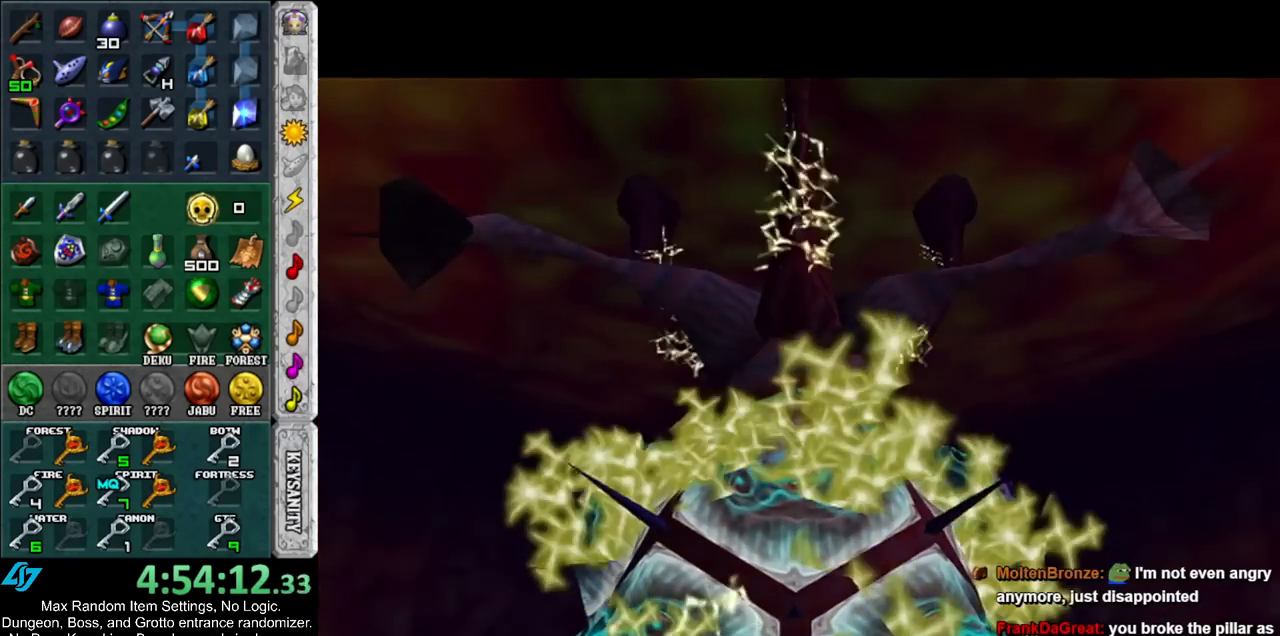
Gameplay with a controller (Nintendo layout); each line is a JSON object with the inputs held at the frame after it. "events" lists button and stick changes between this image and that frame as [ms after this image, input, new state], when the widget could be followed in between. Not read: L3 R3.
{"buttons": [], "left_stick": "up", "right_stick": "center", "events": [[17, "left_stick", "up"]]}
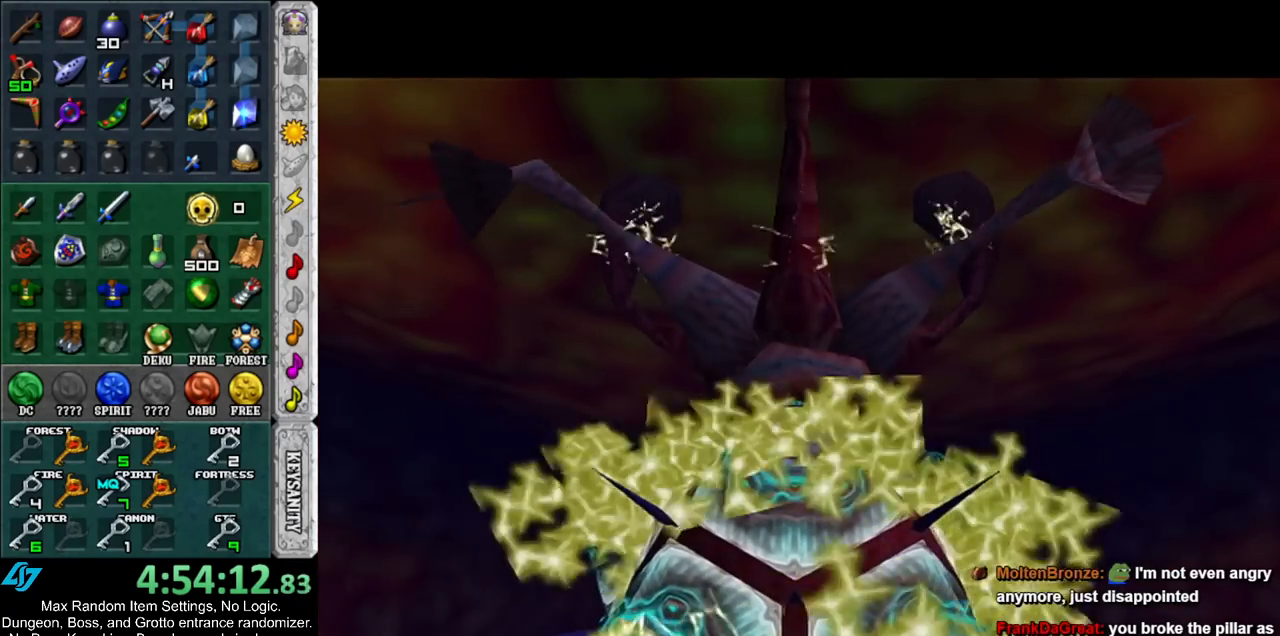
{"buttons": [], "left_stick": "up", "right_stick": "center", "events": []}
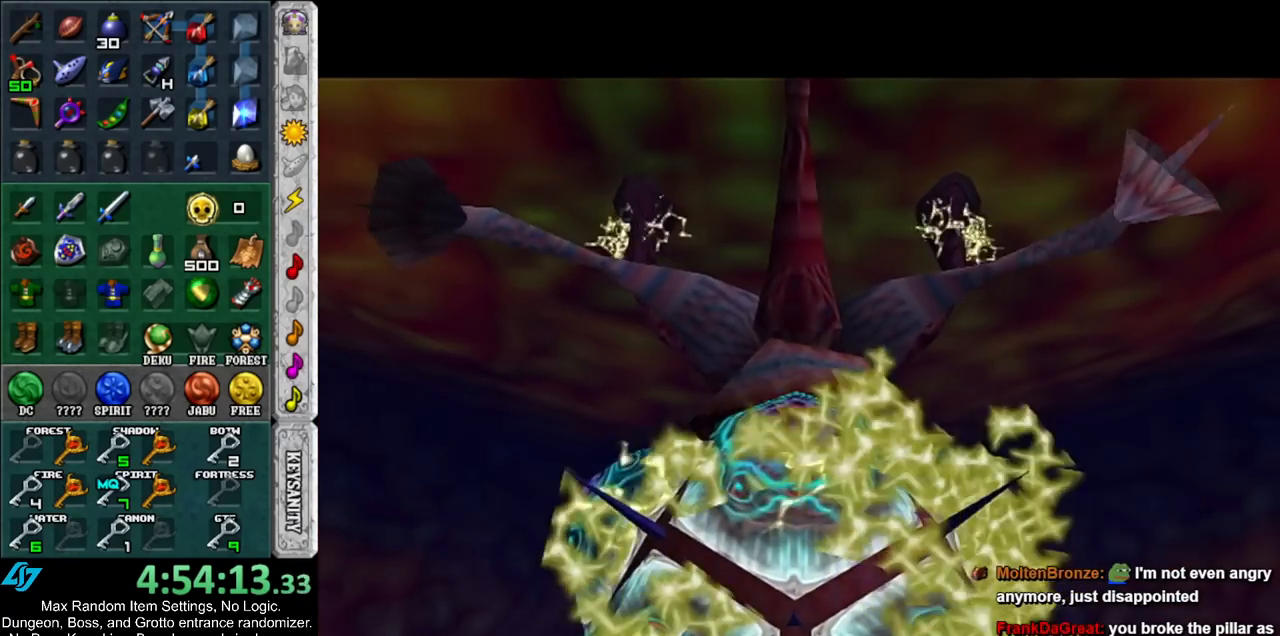
{"buttons": [], "left_stick": "up", "right_stick": "center", "events": []}
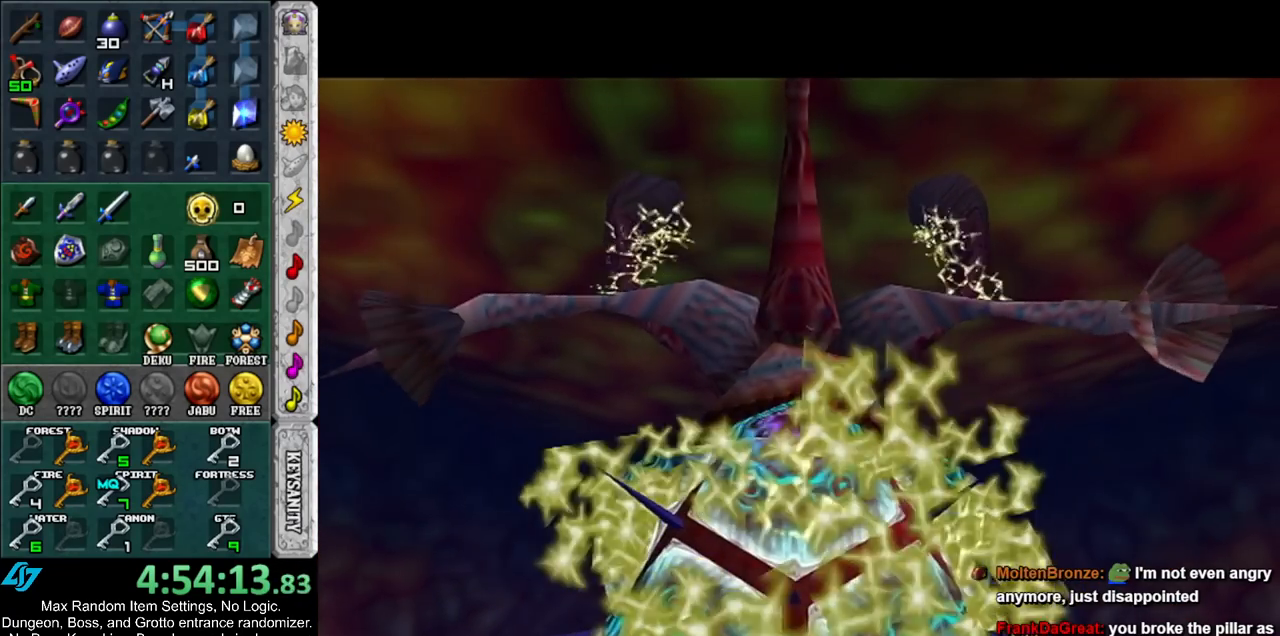
{"buttons": [], "left_stick": "up", "right_stick": "center", "events": []}
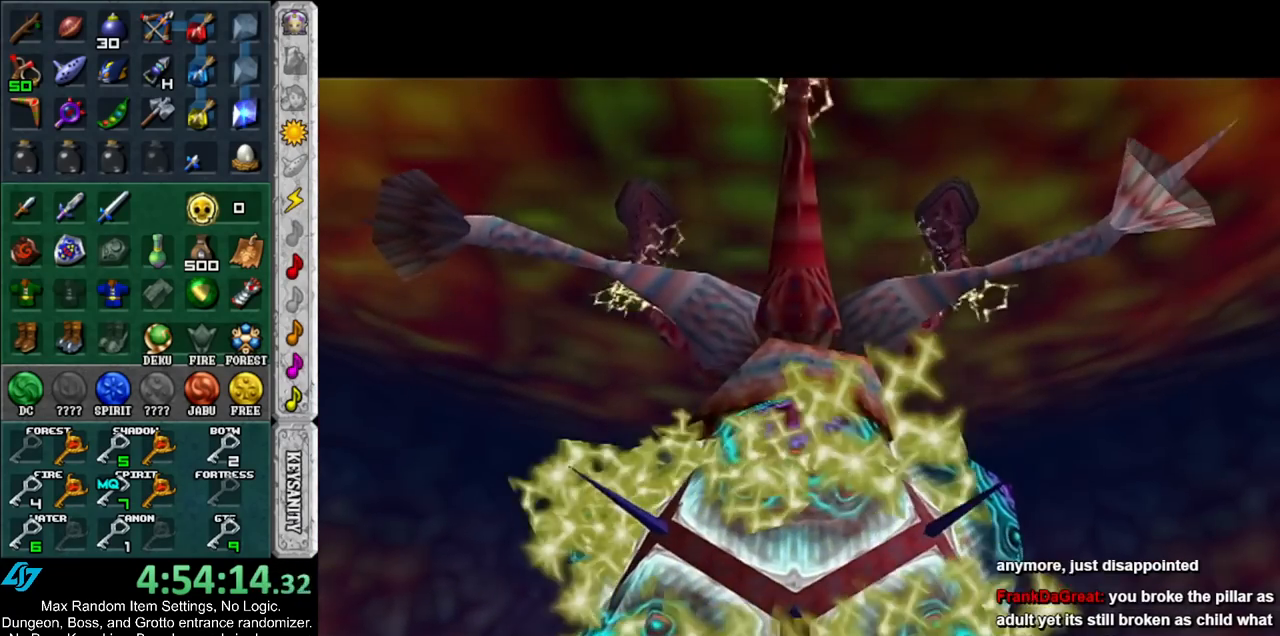
{"buttons": [], "left_stick": "up", "right_stick": "center", "events": []}
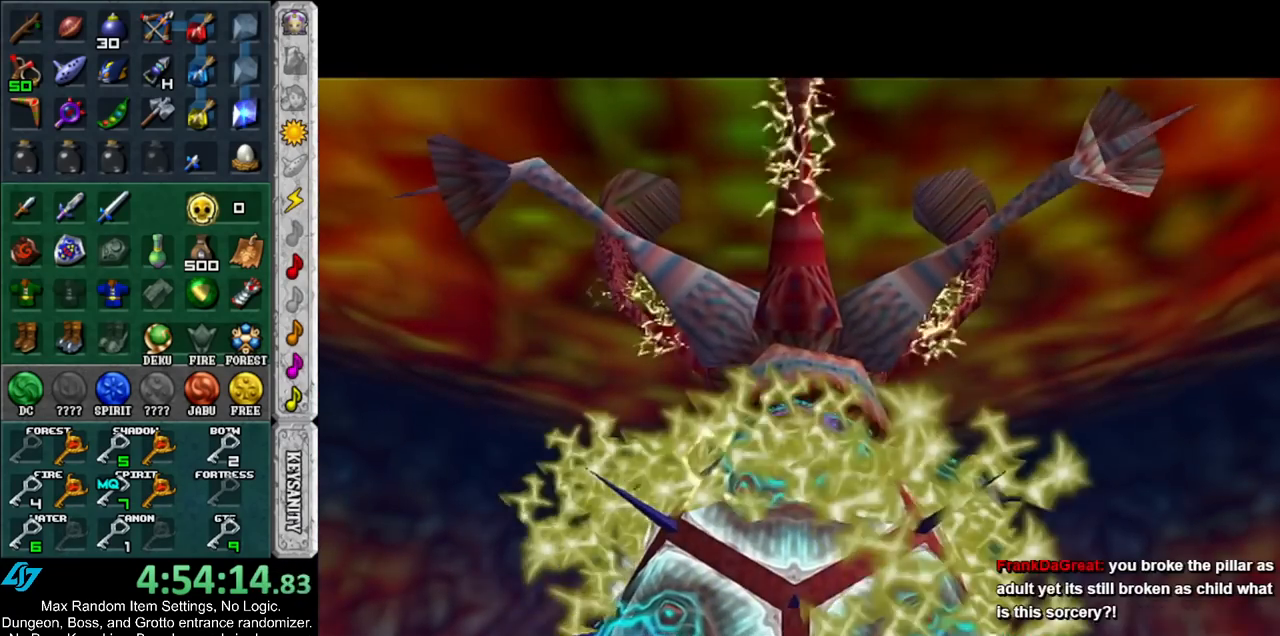
{"buttons": [], "left_stick": "up", "right_stick": "center", "events": []}
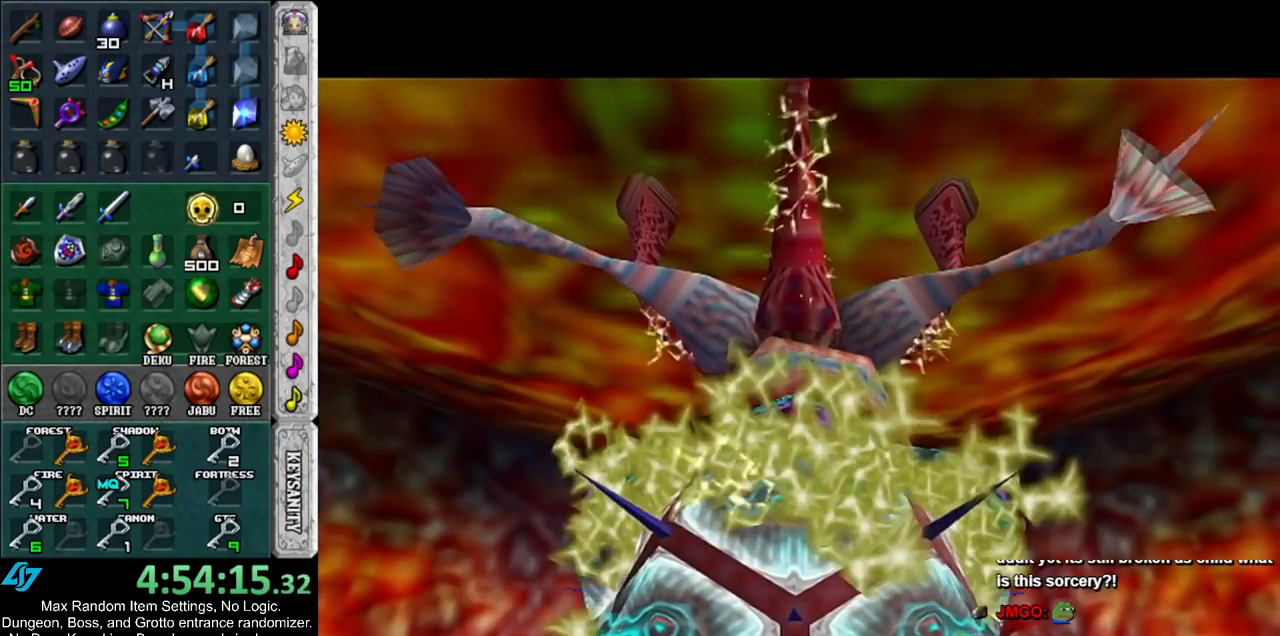
{"buttons": [], "left_stick": "up", "right_stick": "center", "events": []}
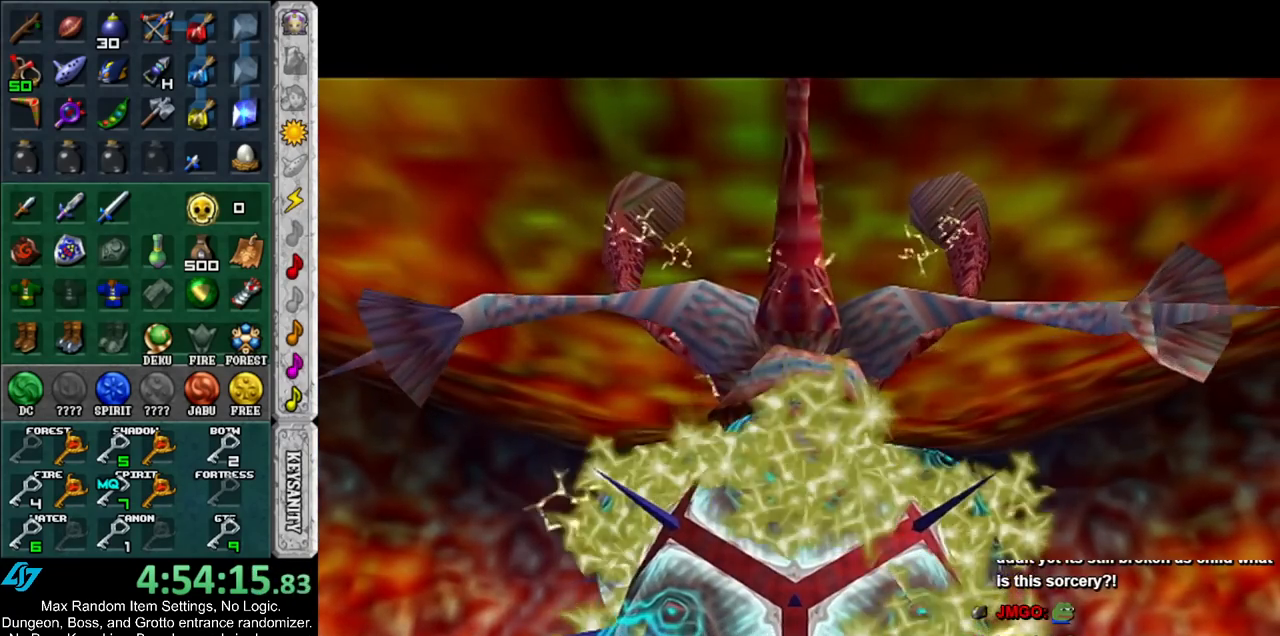
{"buttons": [], "left_stick": "up", "right_stick": "center", "events": []}
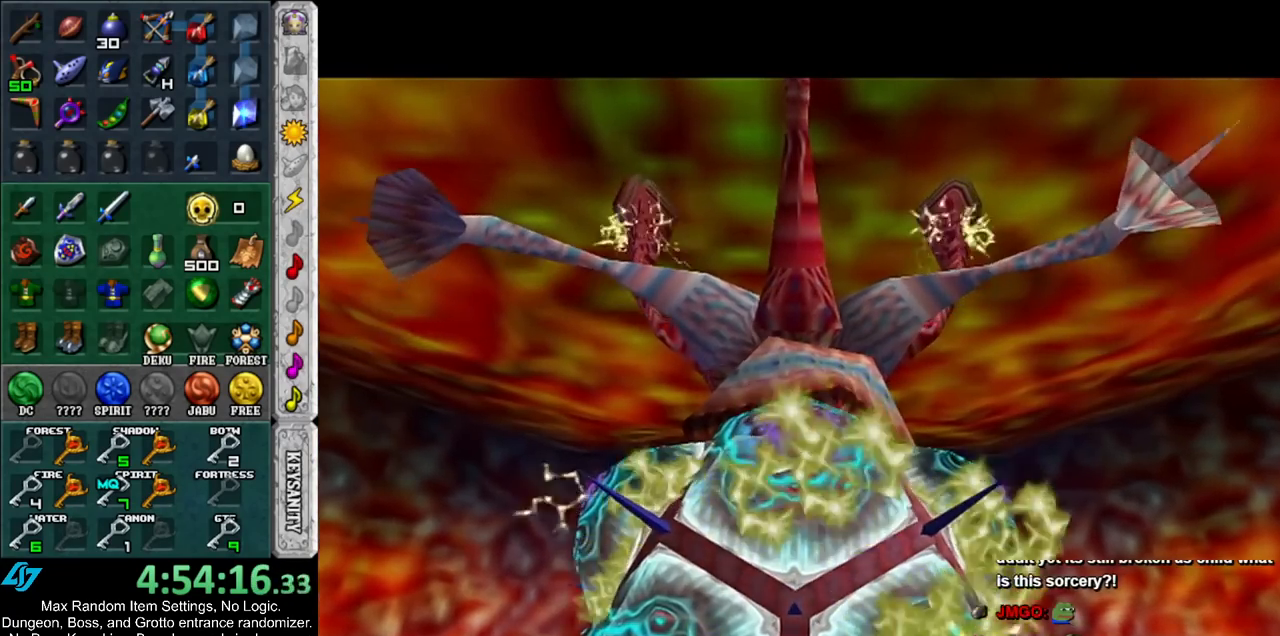
{"buttons": ["L1", "Z"], "left_stick": "up", "right_stick": "center", "events": [[383, "L1", "down"], [417, "Z", "down"]]}
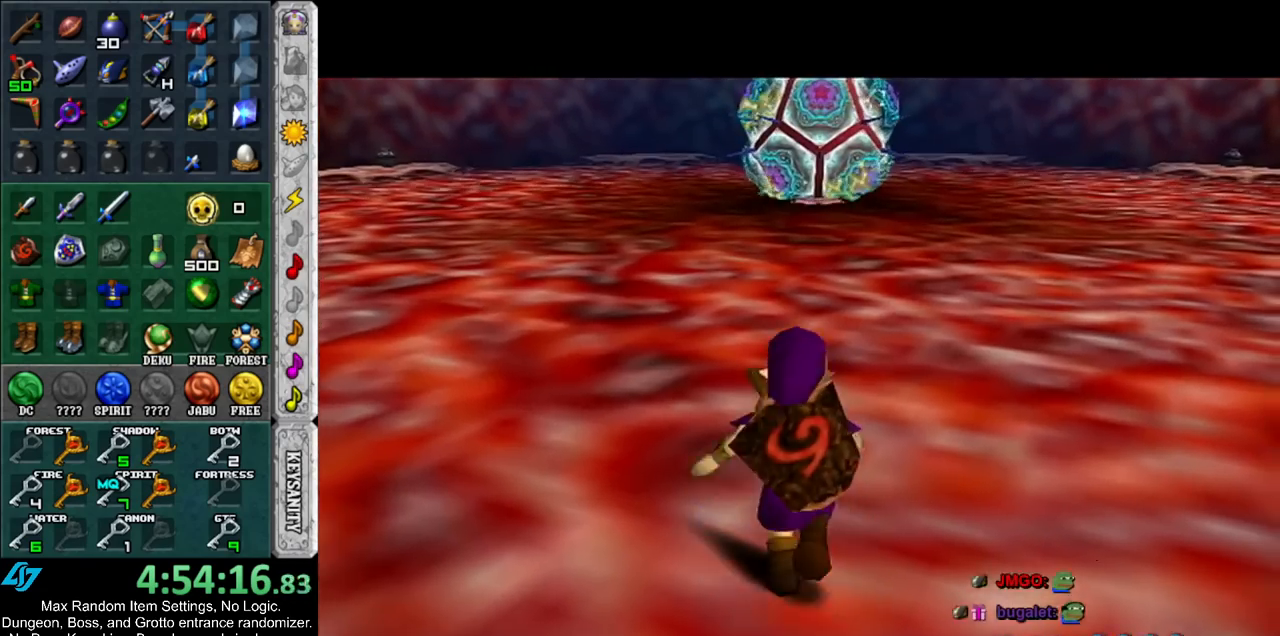
{"buttons": [], "left_stick": "up", "right_stick": "center", "events": [[17, "Z", "up"], [83, "L1", "up"], [117, "Z", "down"], [200, "Z", "up"], [267, "Z", "down"], [350, "Z", "up"]]}
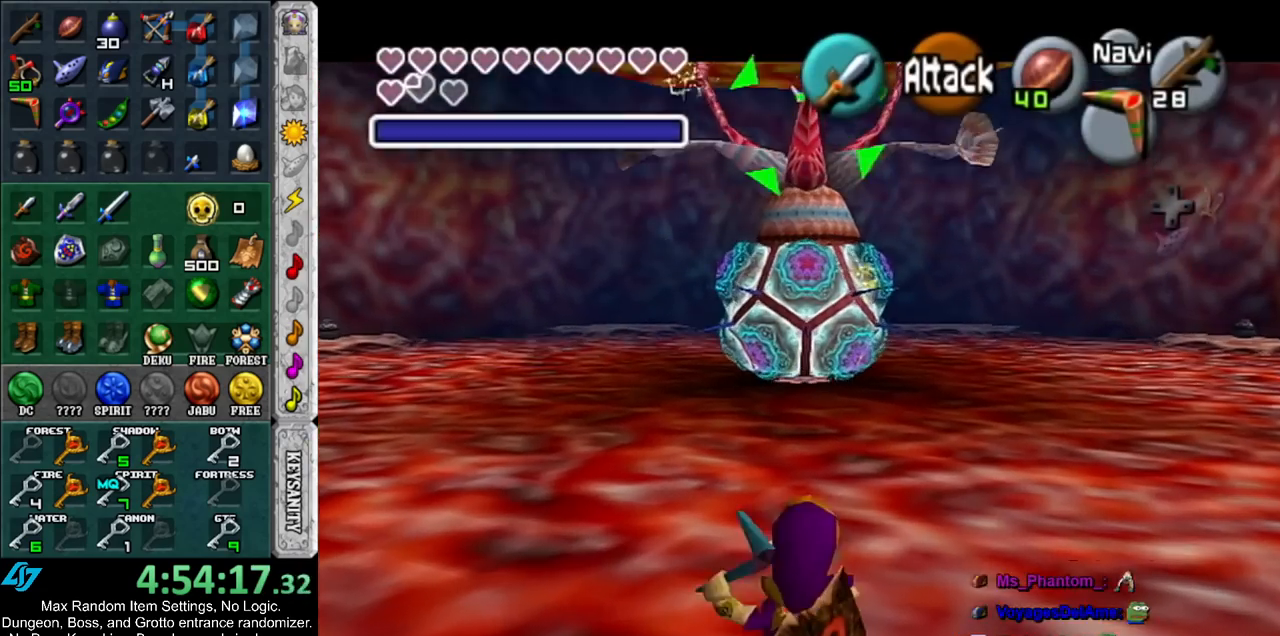
{"buttons": [], "left_stick": "up", "right_stick": "center", "events": []}
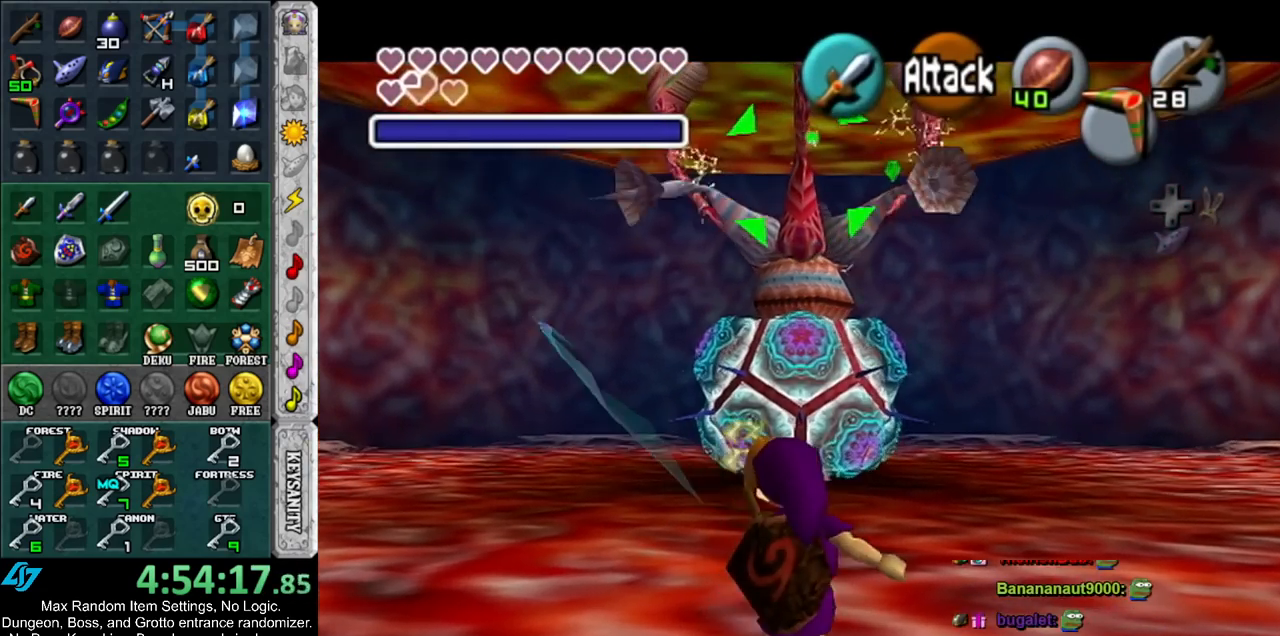
{"buttons": [], "left_stick": "up", "right_stick": "center", "events": []}
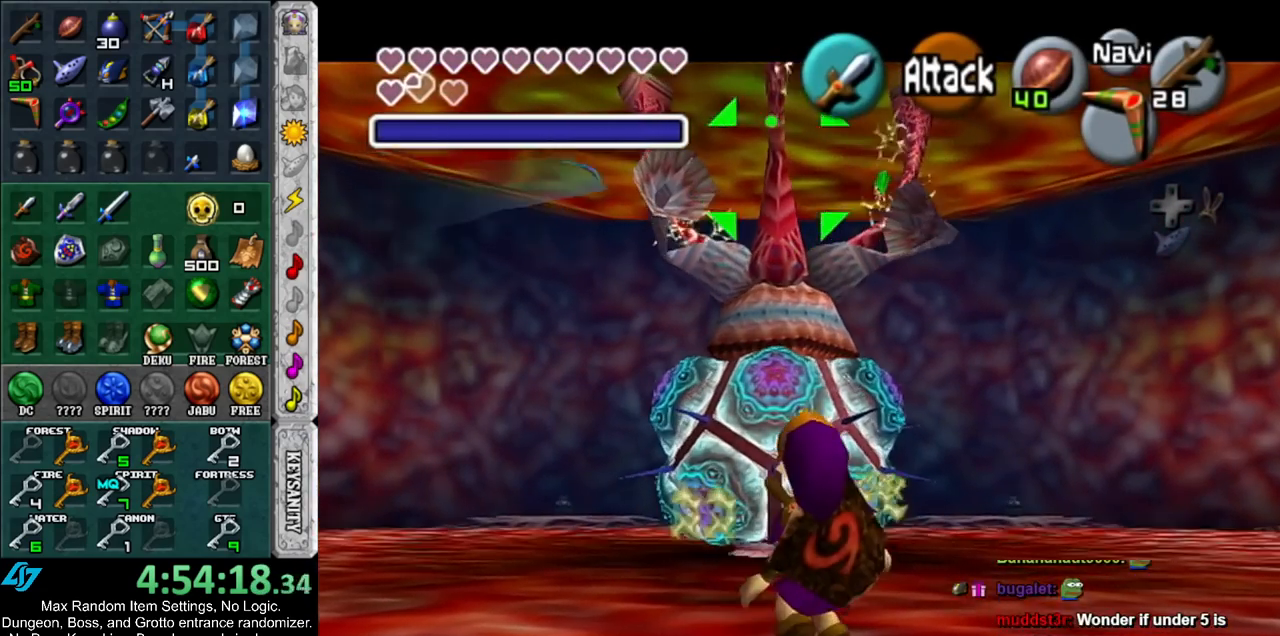
{"buttons": [], "left_stick": "up-right", "right_stick": "center", "events": [[233, "left_stick", "up-right"]]}
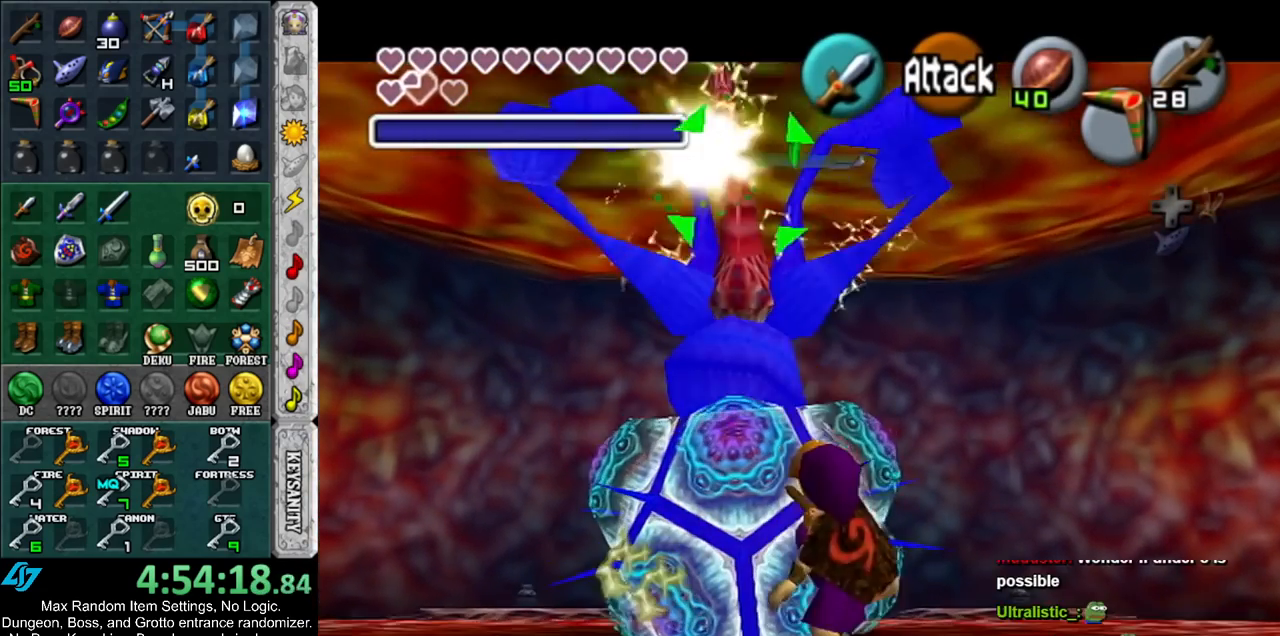
{"buttons": ["L1"], "left_stick": "center", "right_stick": "center", "events": [[300, "left_stick", "center"], [450, "L1", "down"]]}
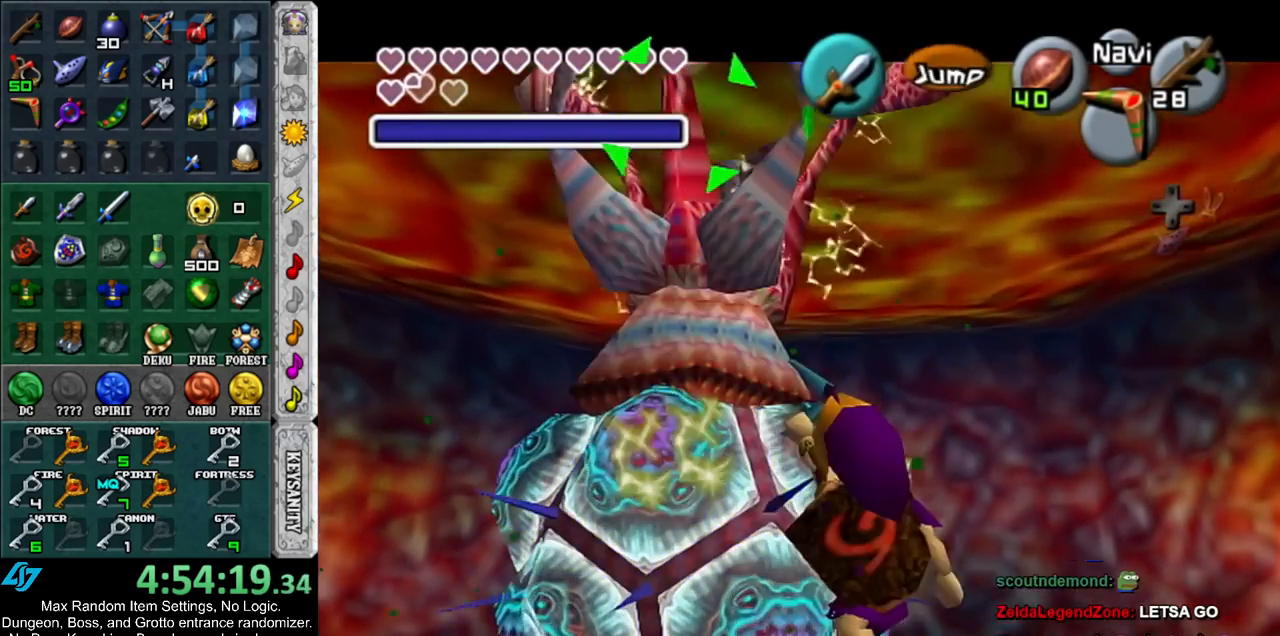
{"buttons": [], "left_stick": "left", "right_stick": "center", "events": [[83, "Z", "down"], [133, "L1", "up"], [133, "Z", "up"], [200, "Z", "down"], [200, "left_stick", "up-left"], [333, "Z", "up"], [433, "left_stick", "left"]]}
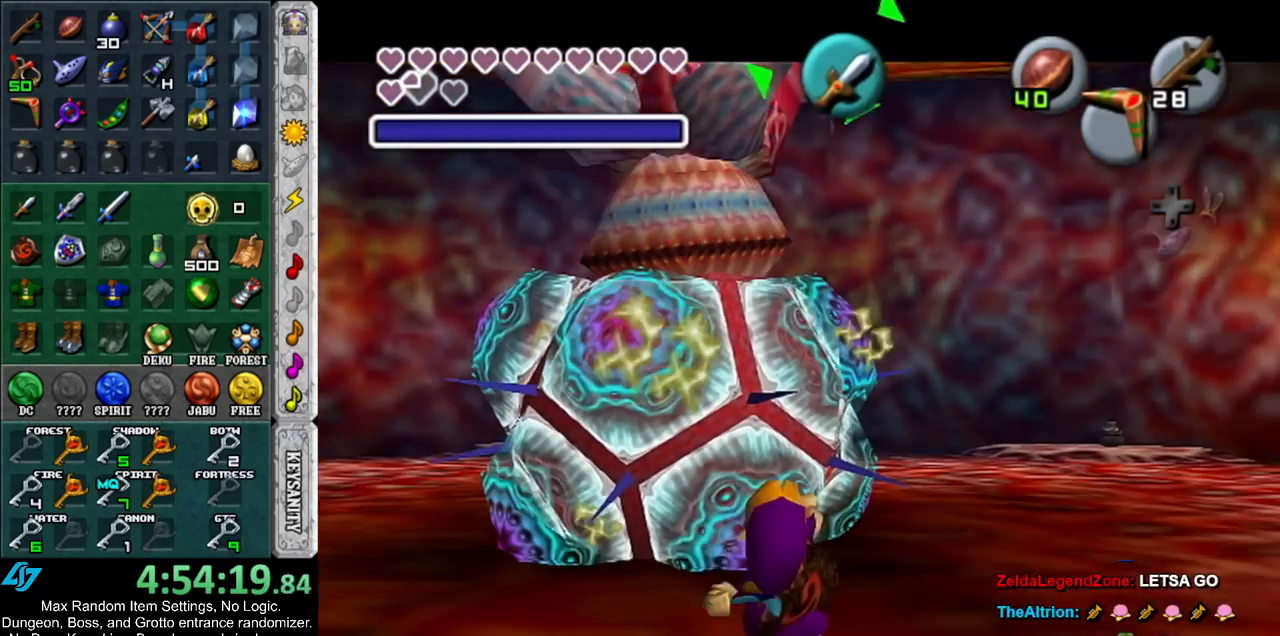
{"buttons": [], "left_stick": "left", "right_stick": "center", "events": []}
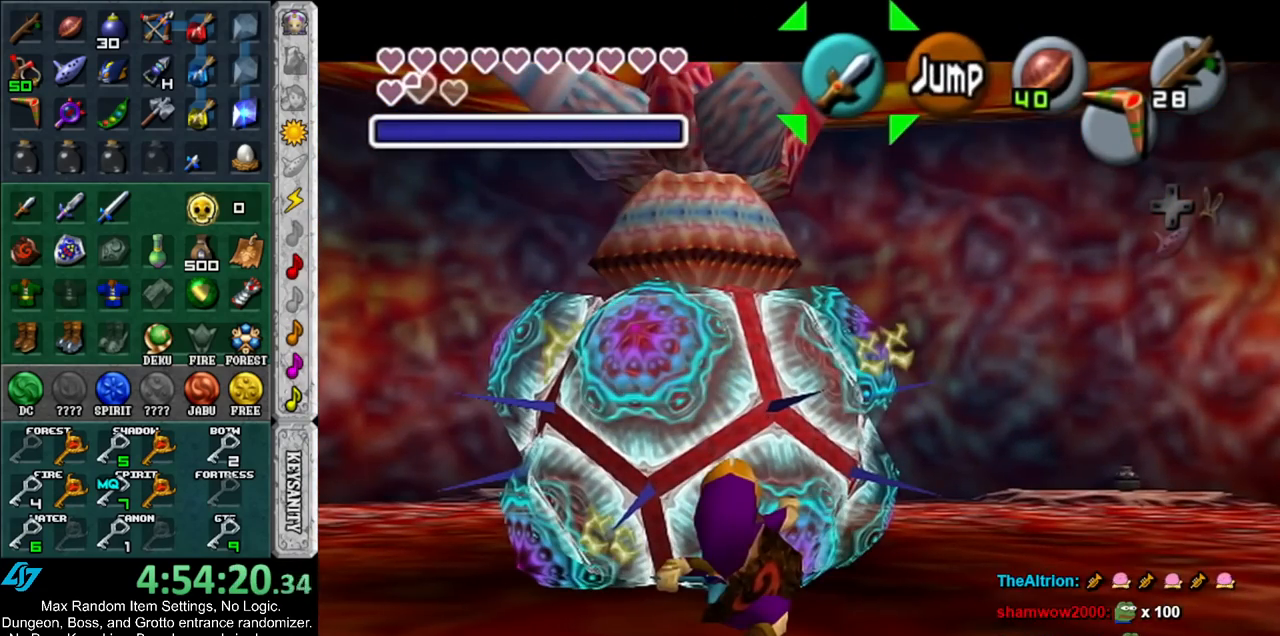
{"buttons": [], "left_stick": "center", "right_stick": "center", "events": [[417, "left_stick", "center"]]}